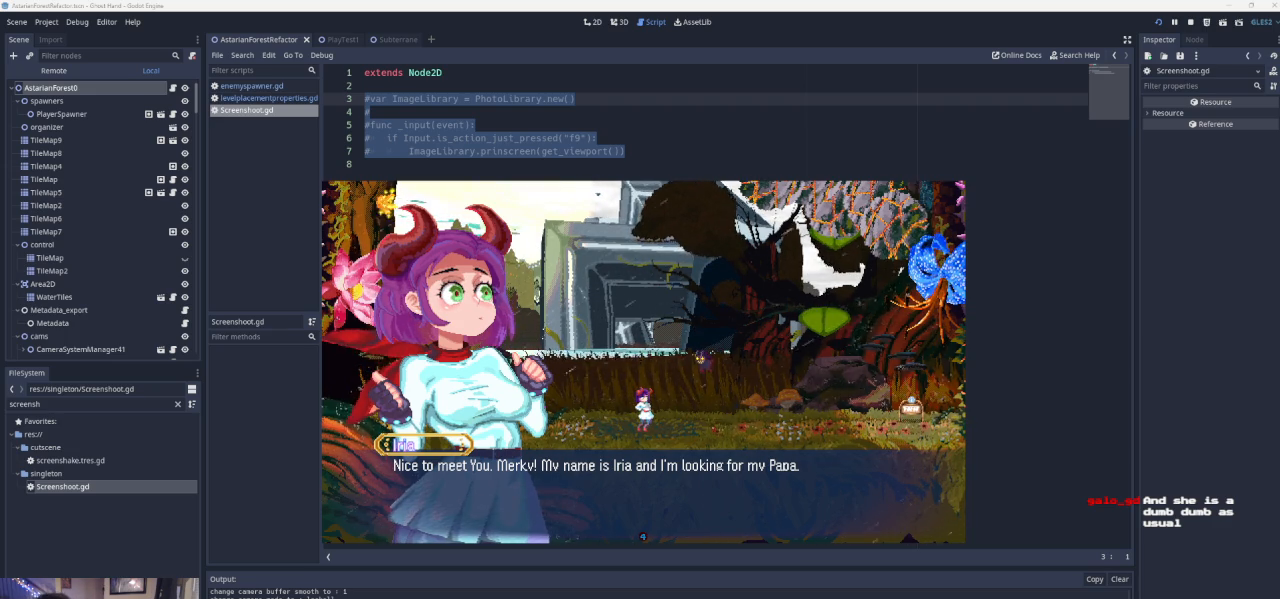
Gameplay with a controller (PlayStation layout); each line is a JSON object with the inputs held at the frame after it. "events" lists button and stick changes between this image and that frame as [ms after this image, input, new state], when the widget could be followed in between. Not read: L2 R2 right_stick.
{"buttons": [], "left_stick": "center", "events": [[233, "SQUARE", "down"], [400, "SQUARE", "up"]]}
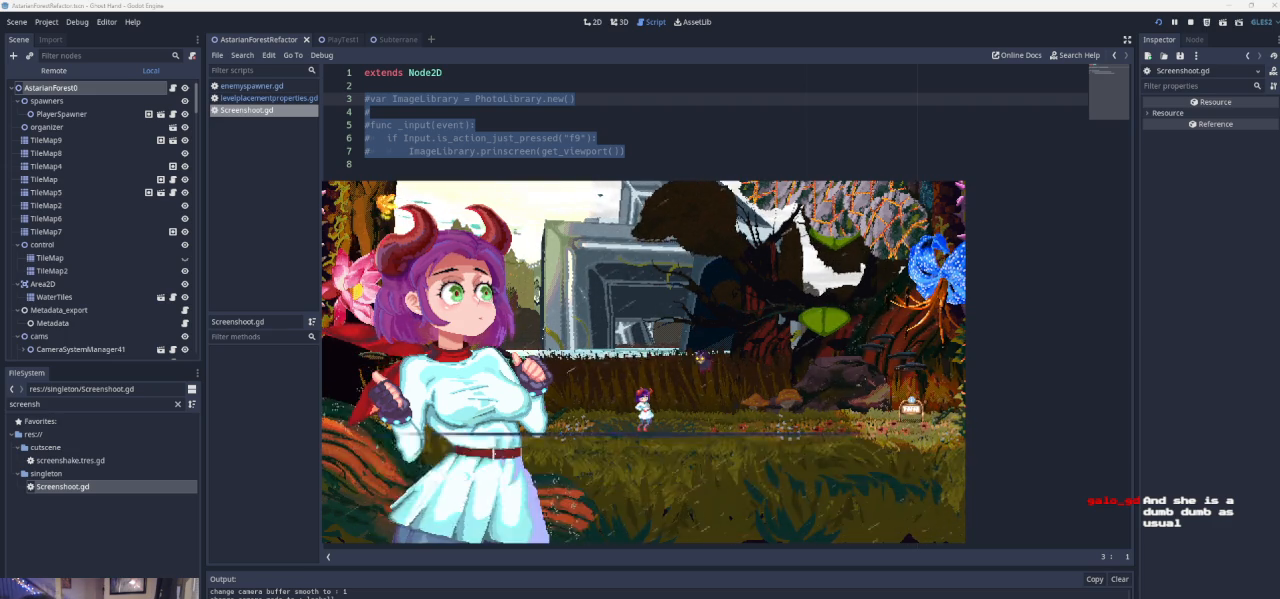
{"buttons": [], "left_stick": "center", "events": []}
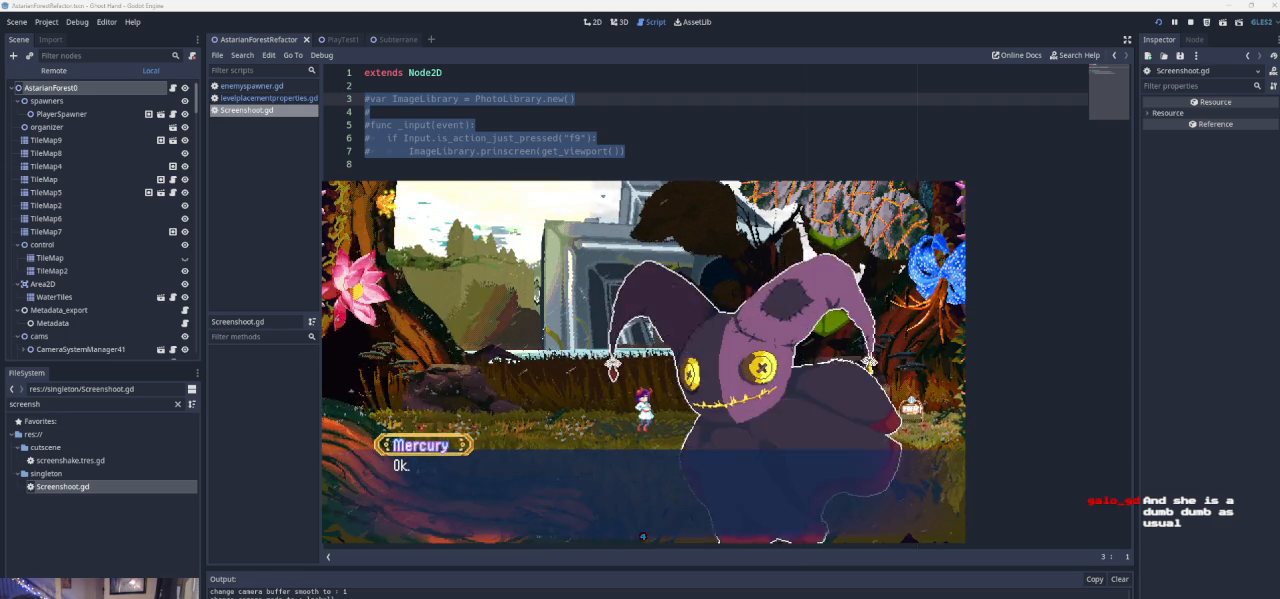
{"buttons": [], "left_stick": "center", "events": [[167, "SQUARE", "down"], [233, "SQUARE", "up"], [333, "SQUARE", "down"], [467, "SQUARE", "up"]]}
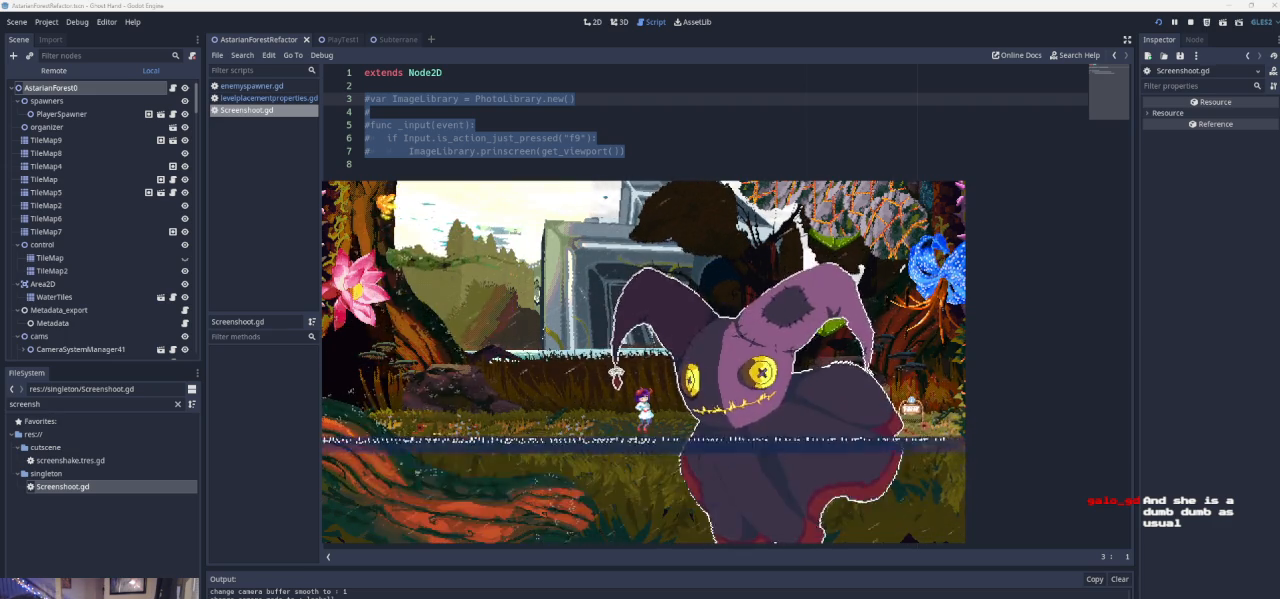
{"buttons": [], "left_stick": "center", "events": []}
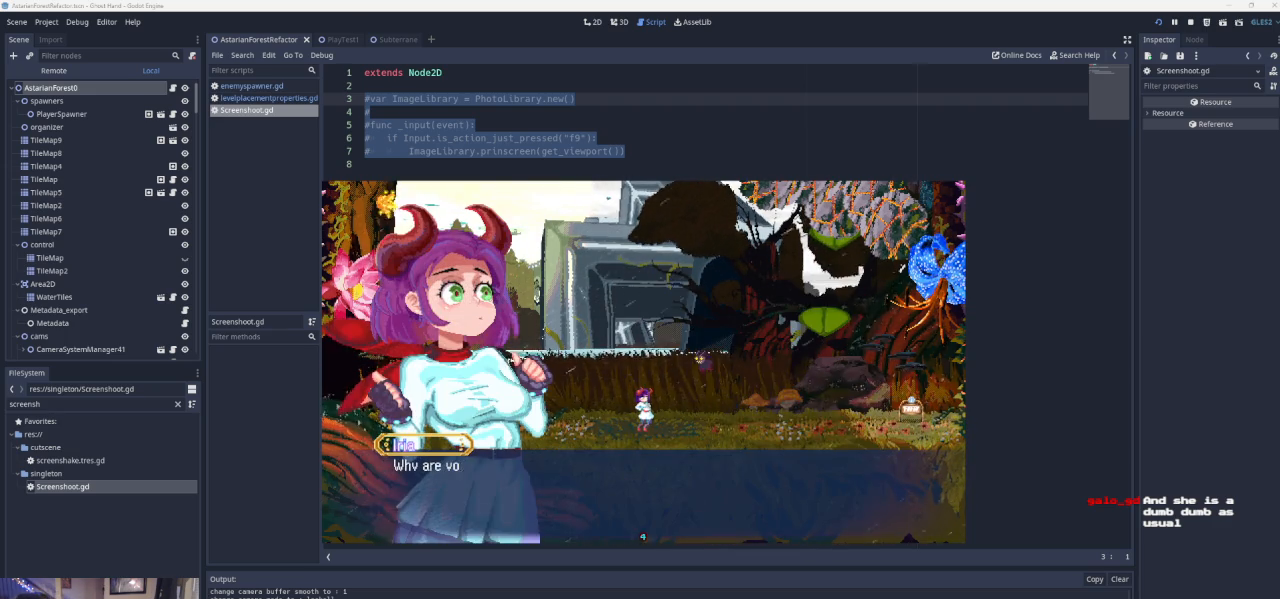
{"buttons": [], "left_stick": "center", "events": []}
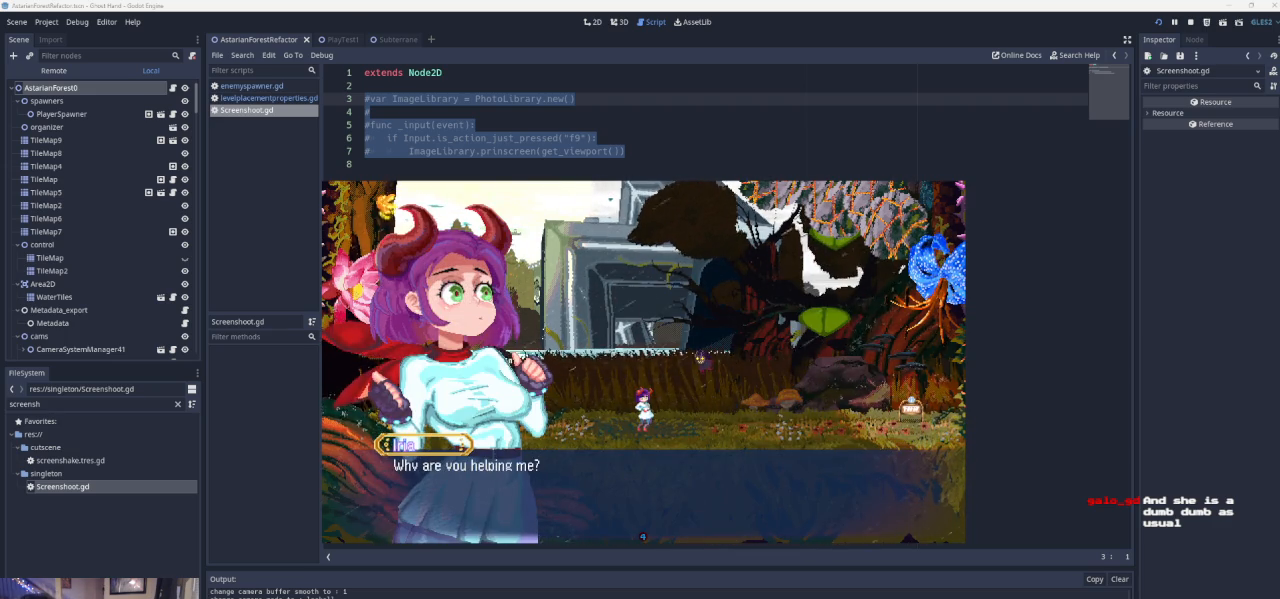
{"buttons": ["SQUARE"], "left_stick": "center", "events": [[500, "SQUARE", "down"]]}
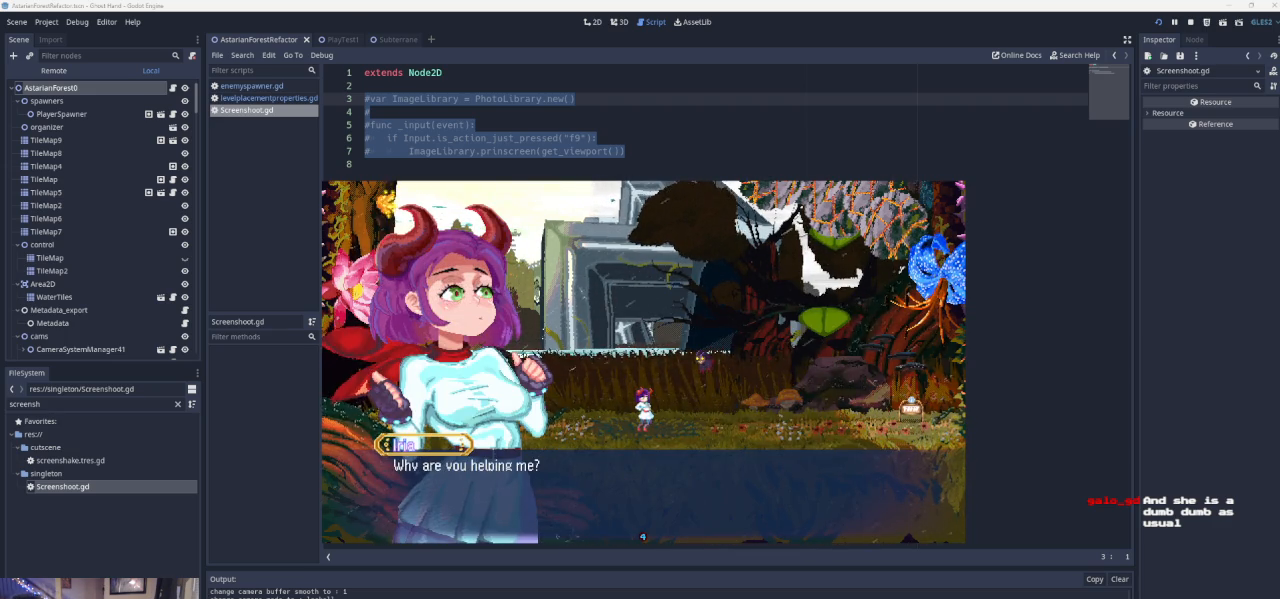
{"buttons": [], "left_stick": "center", "events": [[133, "SQUARE", "up"]]}
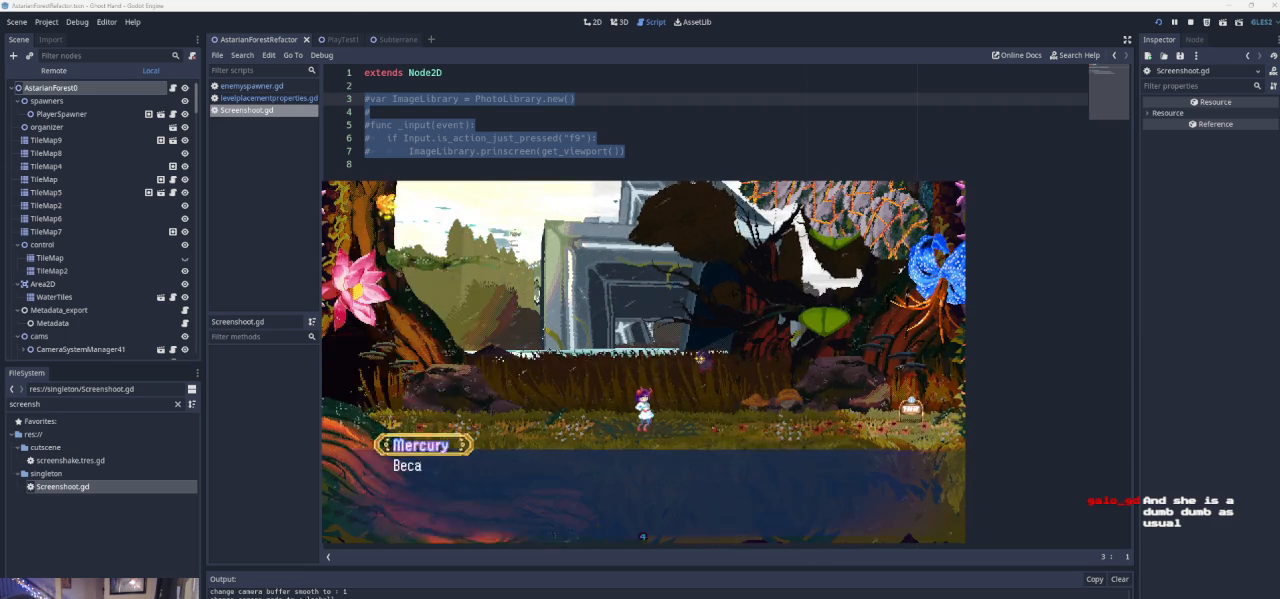
{"buttons": [], "left_stick": "center", "events": [[433, "SQUARE", "down"], [500, "SQUARE", "up"]]}
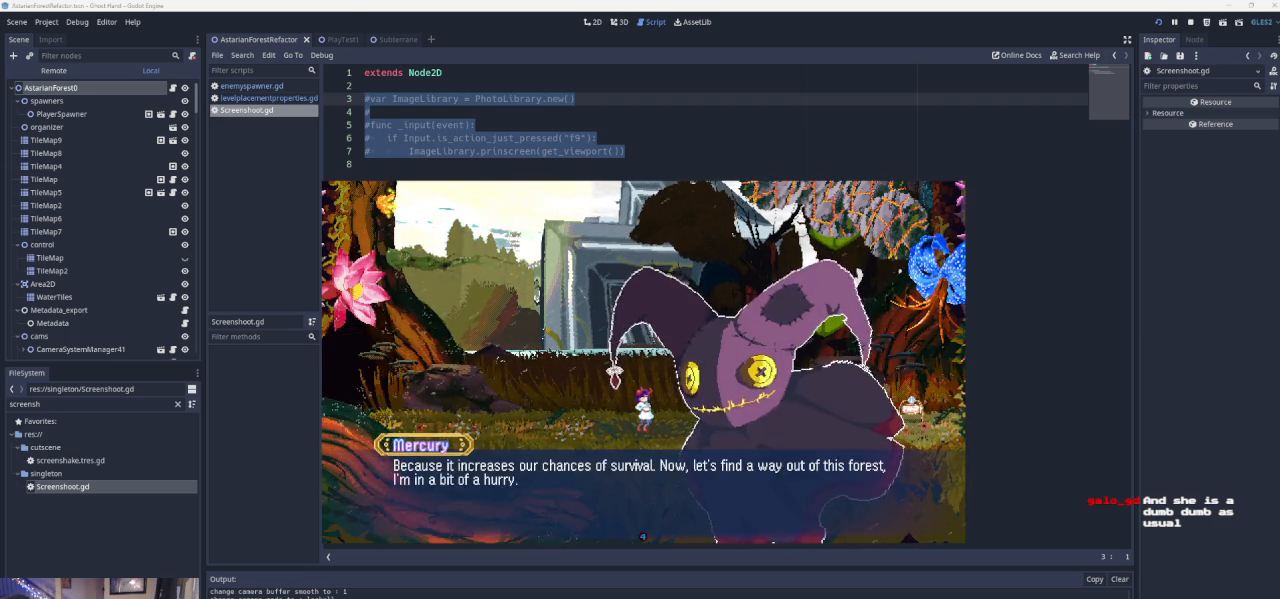
{"buttons": [], "left_stick": "center", "events": [[167, "SQUARE", "down"], [233, "SQUARE", "up"]]}
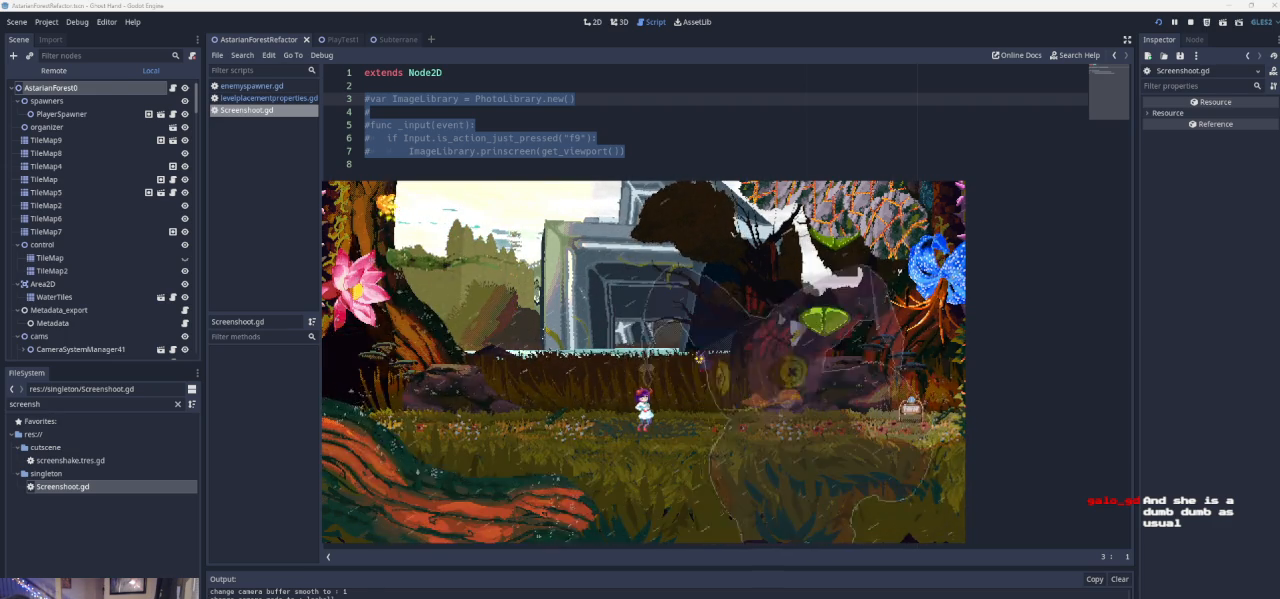
{"buttons": [], "left_stick": "center", "events": []}
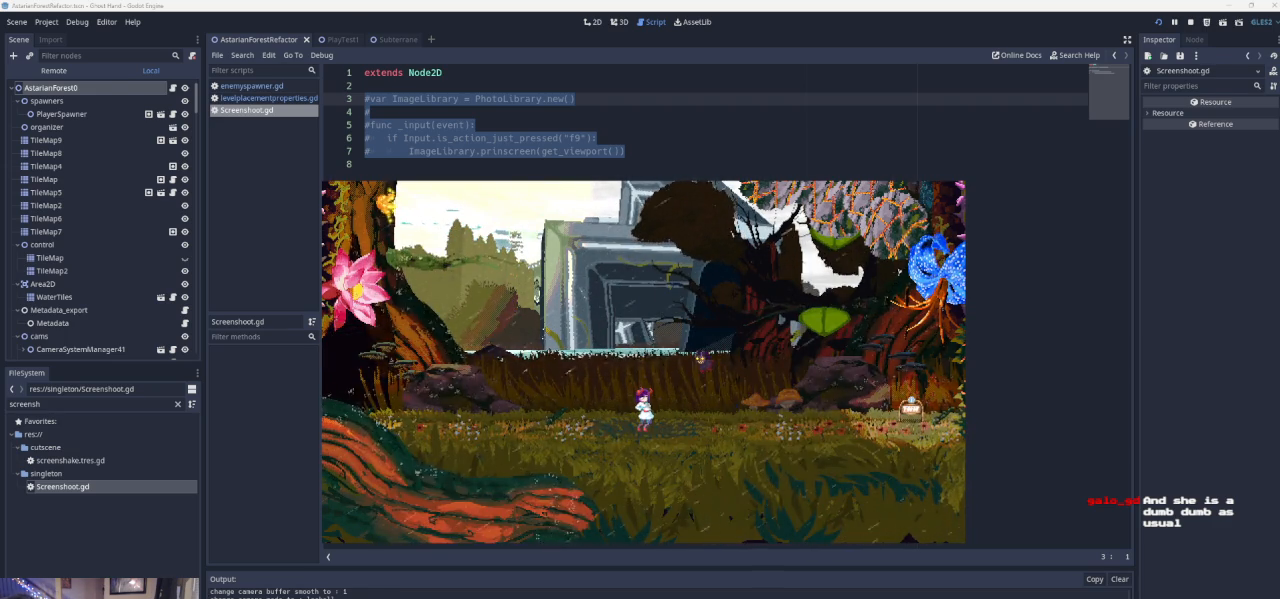
{"buttons": [], "left_stick": "center", "events": []}
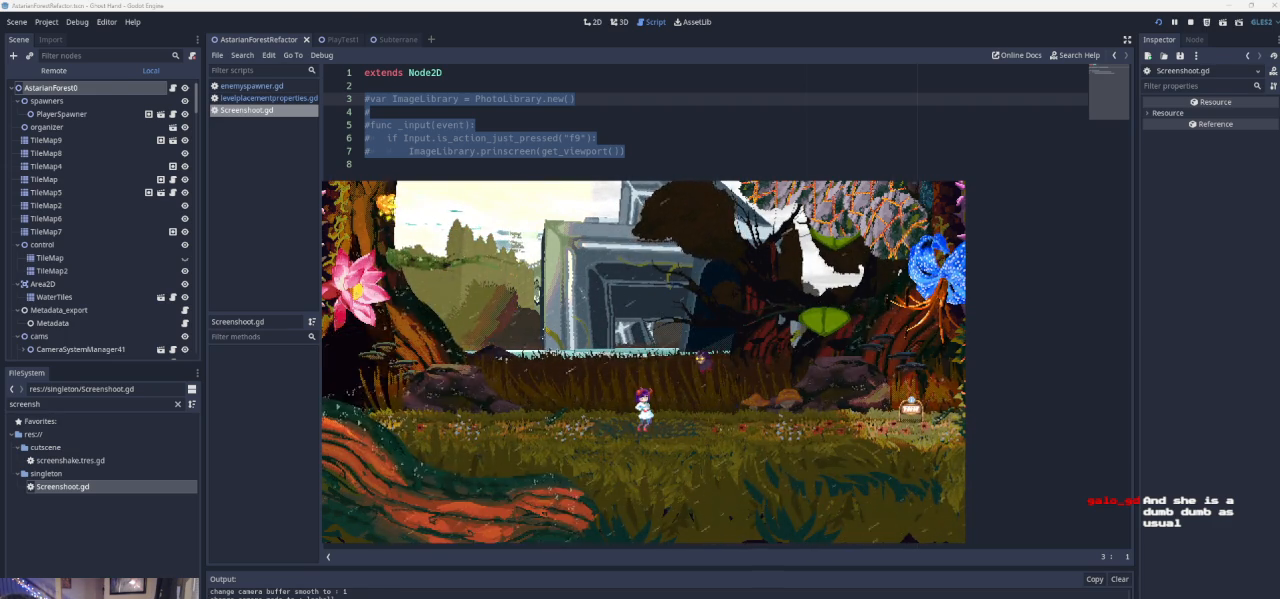
{"buttons": [], "left_stick": "center", "events": []}
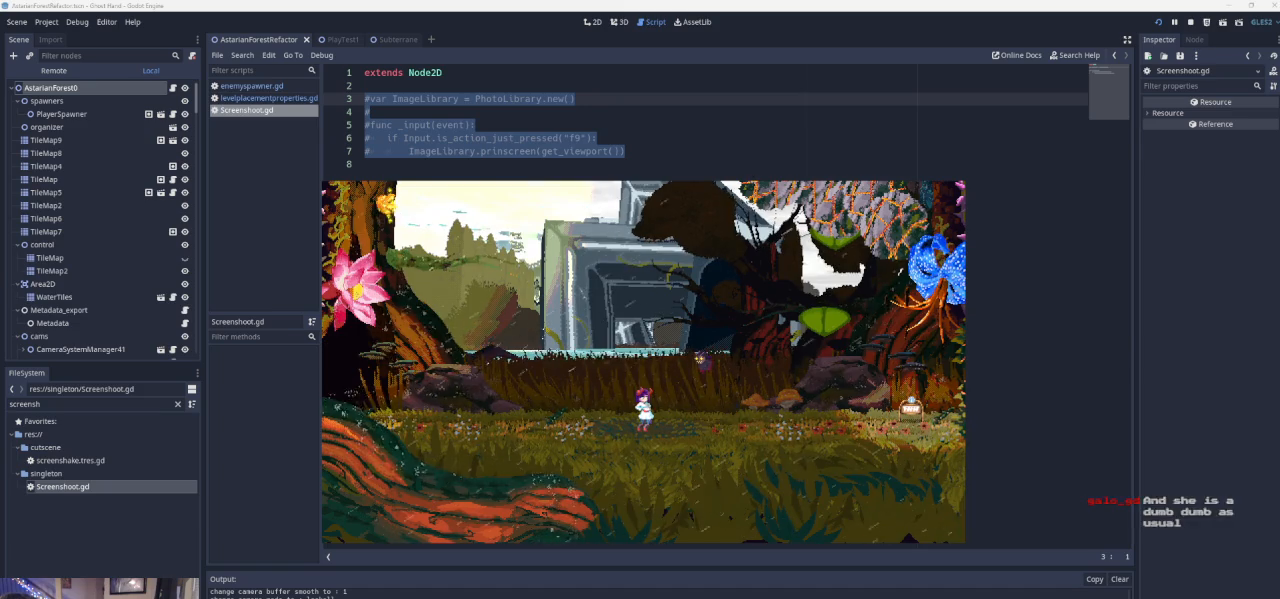
{"buttons": [], "left_stick": "center", "events": []}
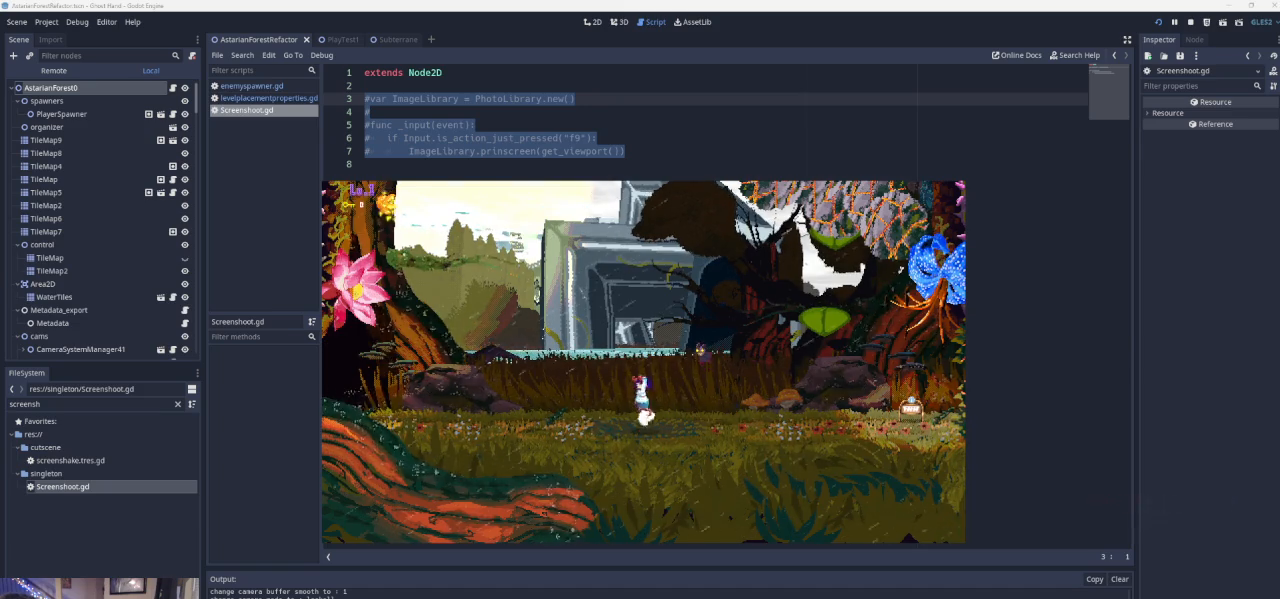
{"buttons": [], "left_stick": "center", "events": []}
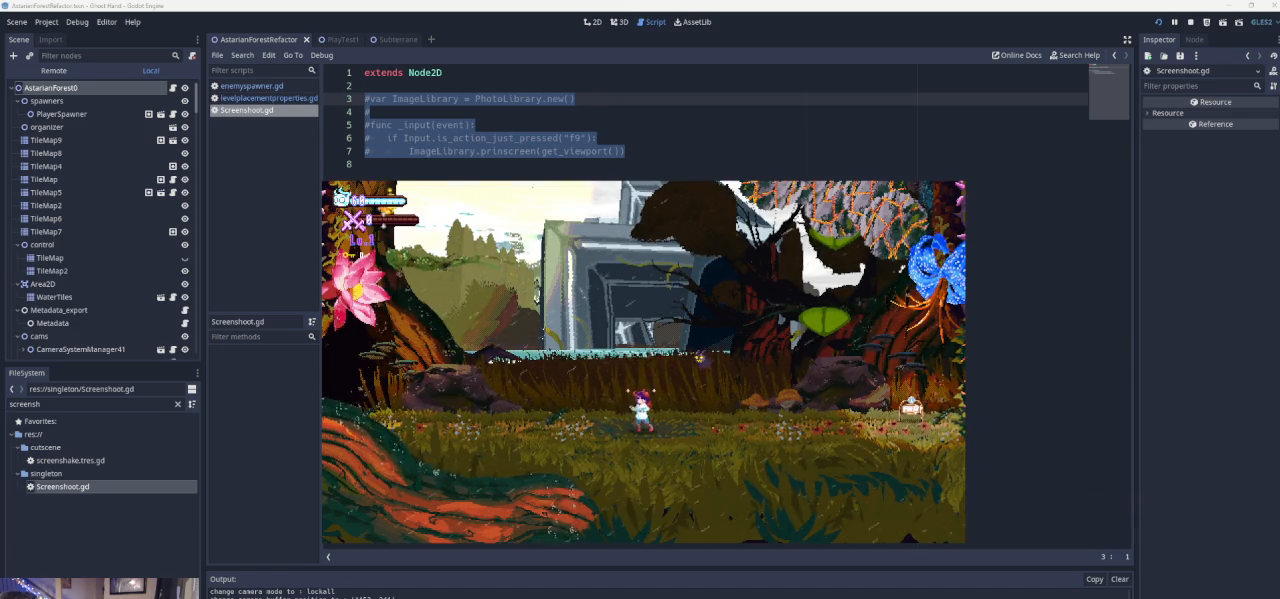
{"buttons": [], "left_stick": "right", "events": [[100, "left_stick", "right"], [300, "CROSS", "down"], [467, "CROSS", "up"]]}
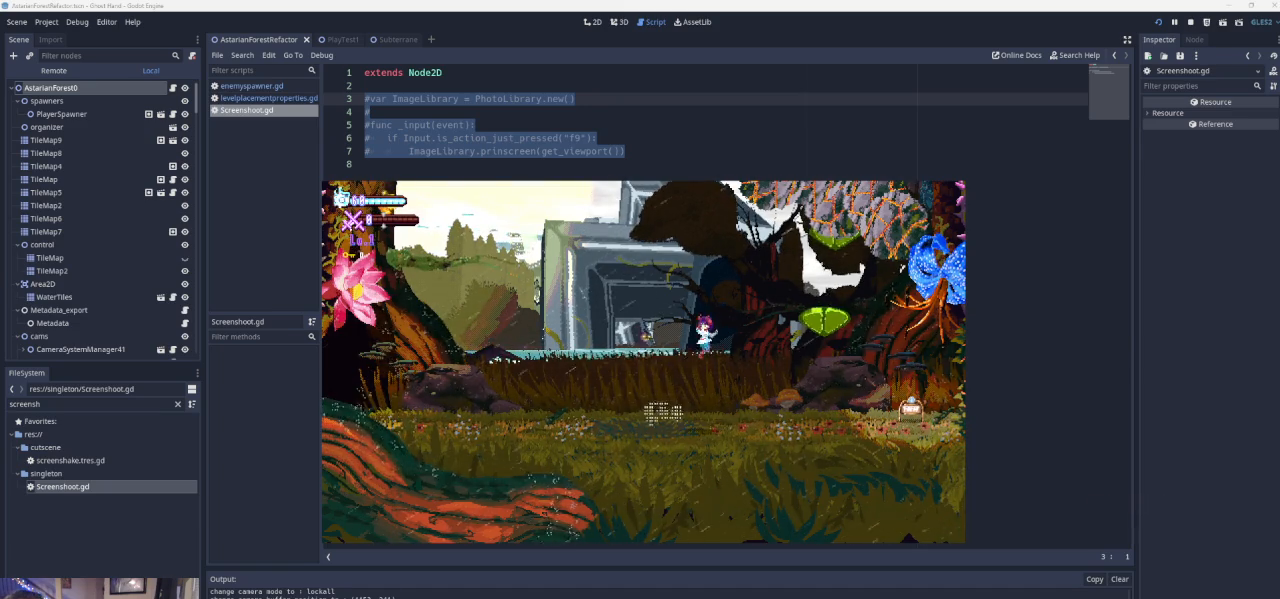
{"buttons": [], "left_stick": "right", "events": [[33, "CROSS", "down"], [33, "left_stick", "up-right"], [133, "SQUARE", "down"], [467, "CROSS", "up"], [467, "left_stick", "right"], [500, "SQUARE", "up"]]}
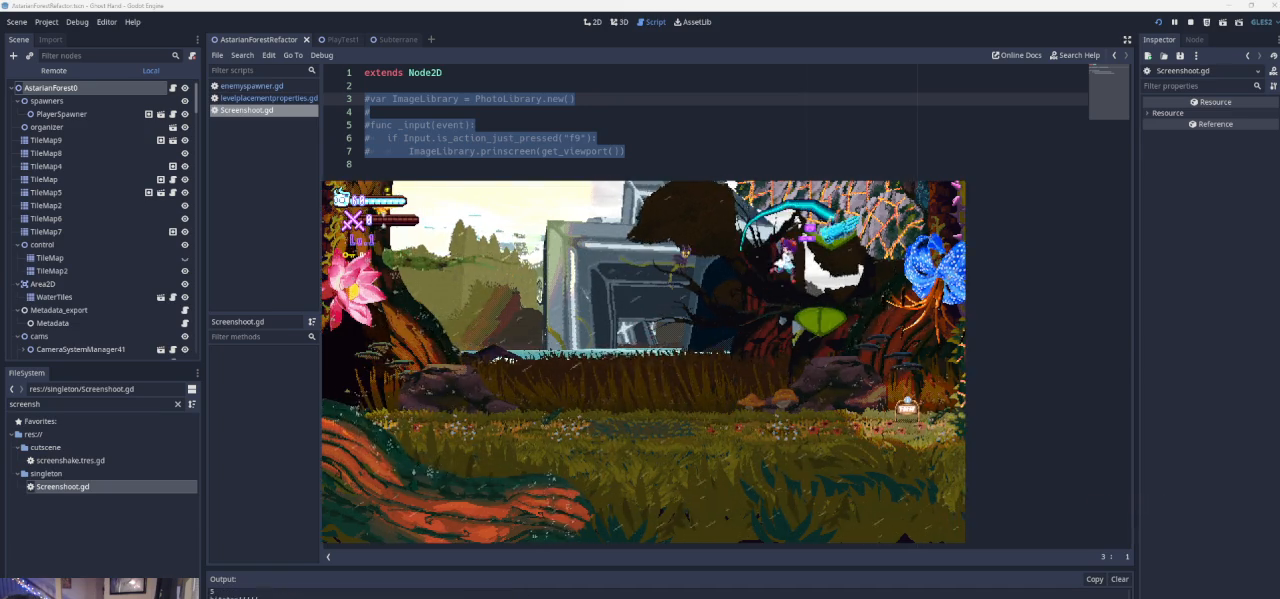
{"buttons": [], "left_stick": "down-left", "events": [[133, "left_stick", "down-left"]]}
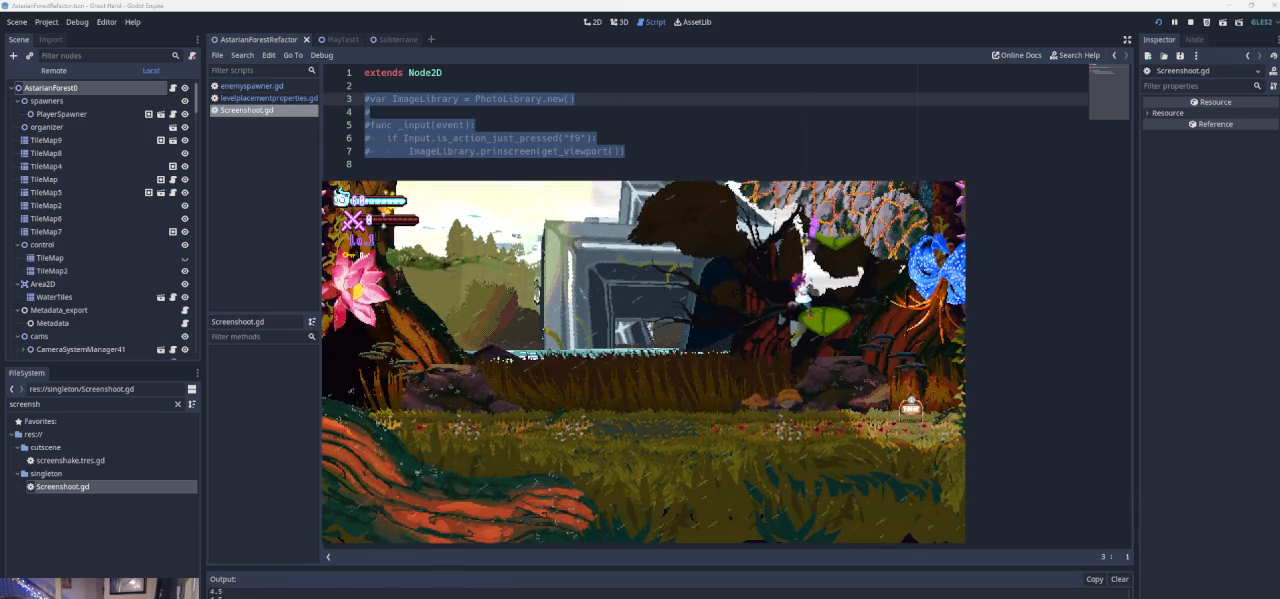
{"buttons": [], "left_stick": "left", "events": [[133, "left_stick", "left"]]}
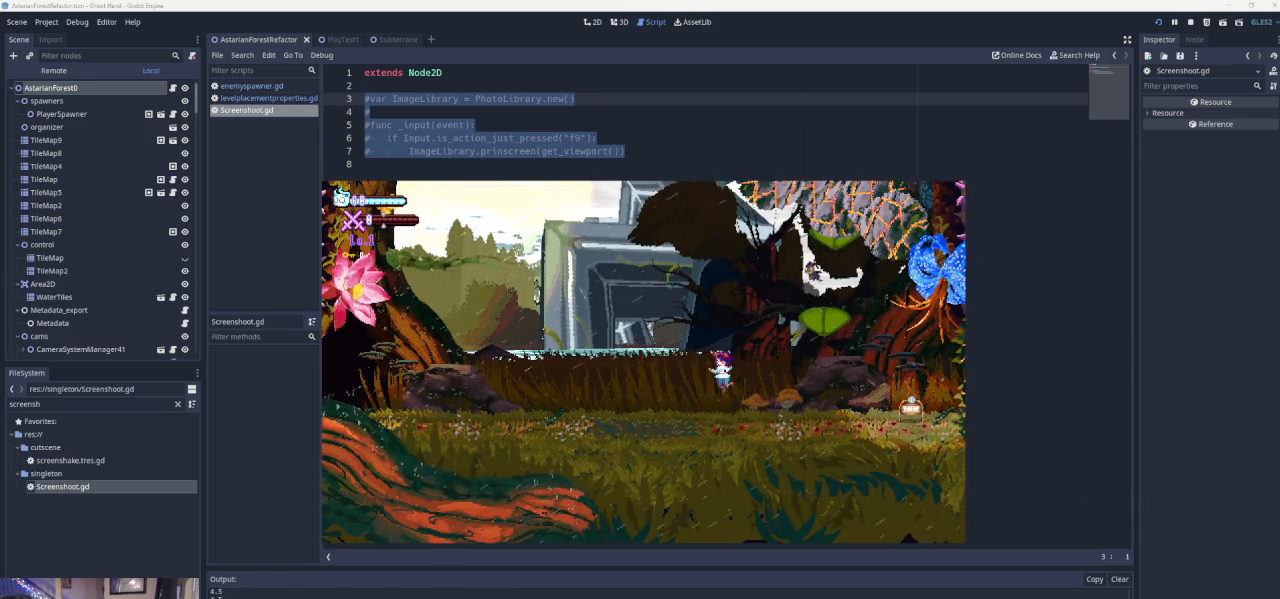
{"buttons": ["CROSS"], "left_stick": "up-right", "events": [[167, "CROSS", "down"], [233, "left_stick", "center"], [300, "left_stick", "right"], [333, "CROSS", "up"], [400, "CROSS", "down"], [467, "left_stick", "up-right"]]}
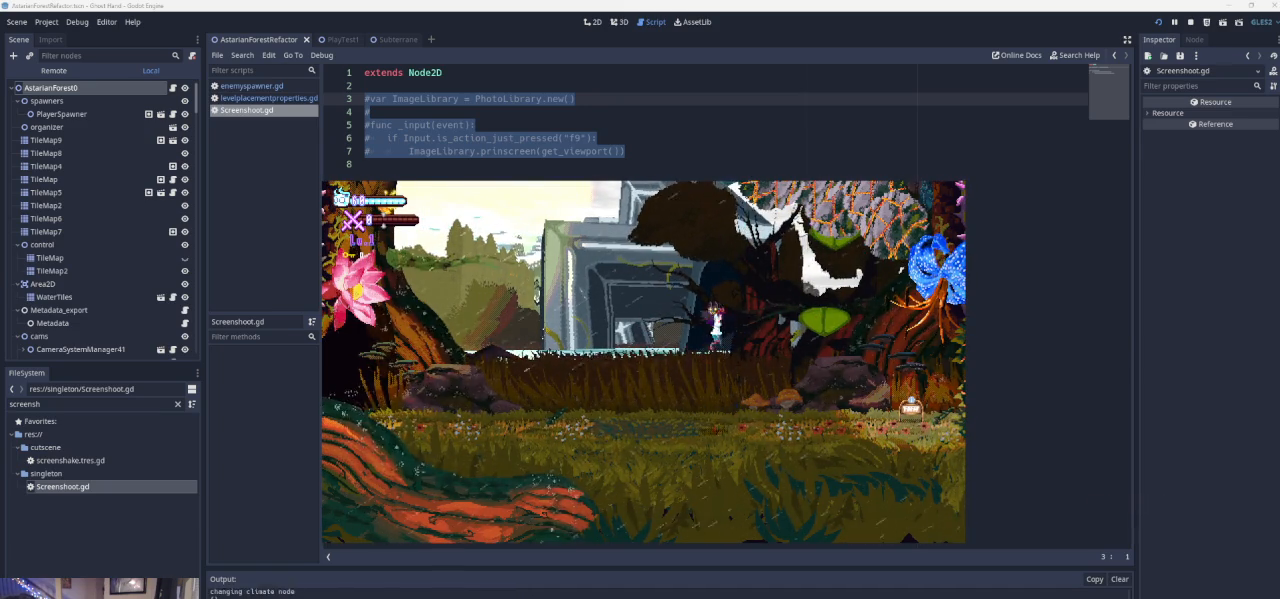
{"buttons": [], "left_stick": "center", "events": [[33, "SQUARE", "down"], [367, "CROSS", "up"], [433, "SQUARE", "up"], [500, "left_stick", "center"]]}
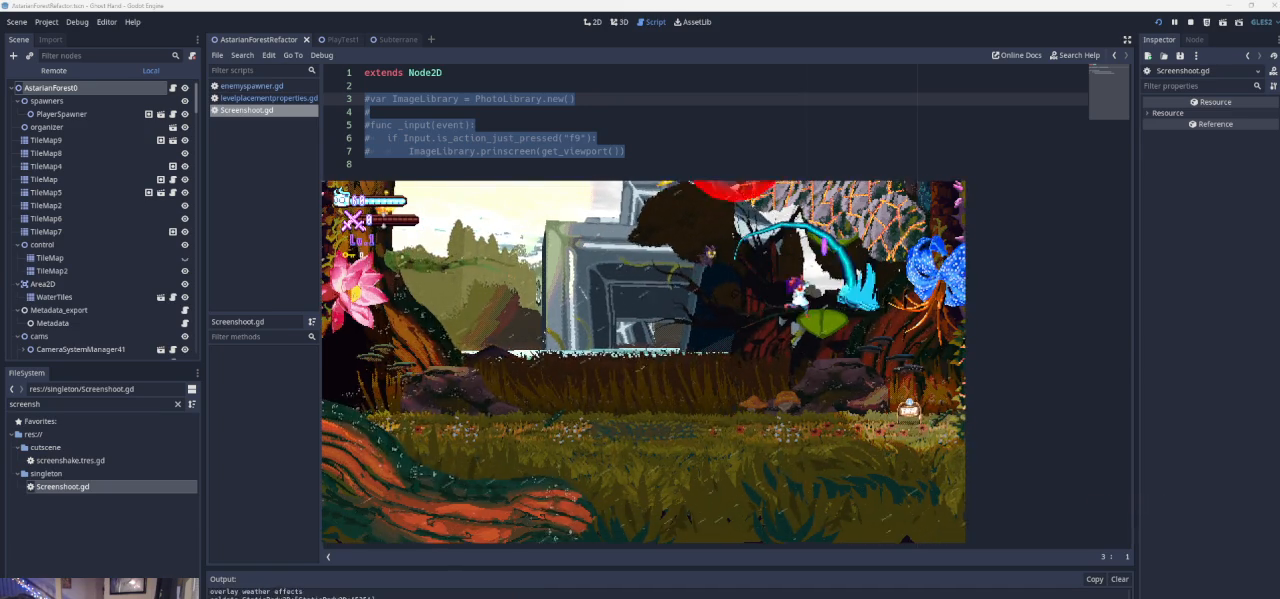
{"buttons": ["START"], "left_stick": "center", "events": [[433, "START", "down"]]}
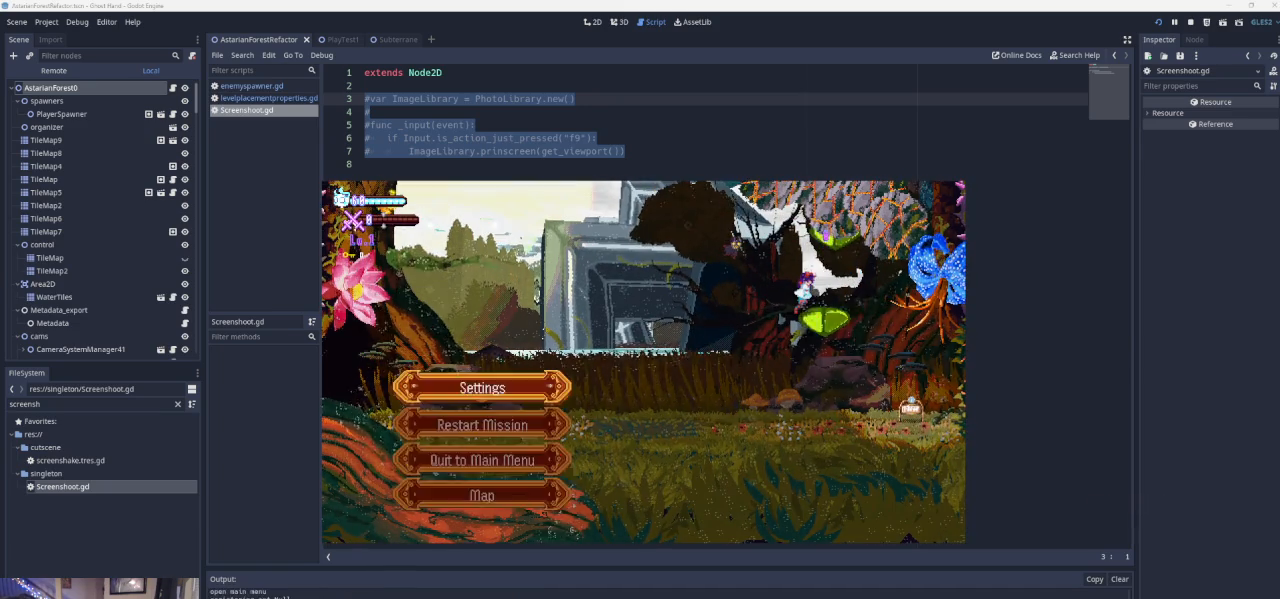
{"buttons": [], "left_stick": "center", "events": [[133, "START", "up"], [200, "DPAD_UP", "down"], [500, "DPAD_UP", "up"]]}
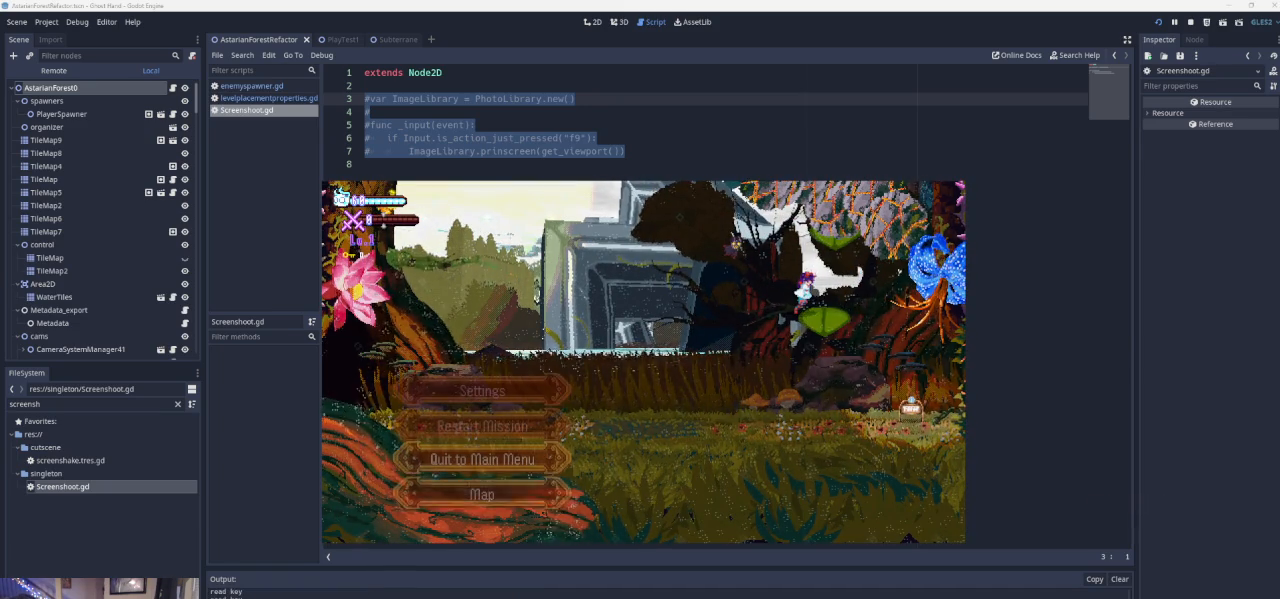
{"buttons": ["SQUARE"], "left_stick": "center", "events": [[267, "SQUARE", "down"], [333, "SQUARE", "up"], [467, "SQUARE", "down"]]}
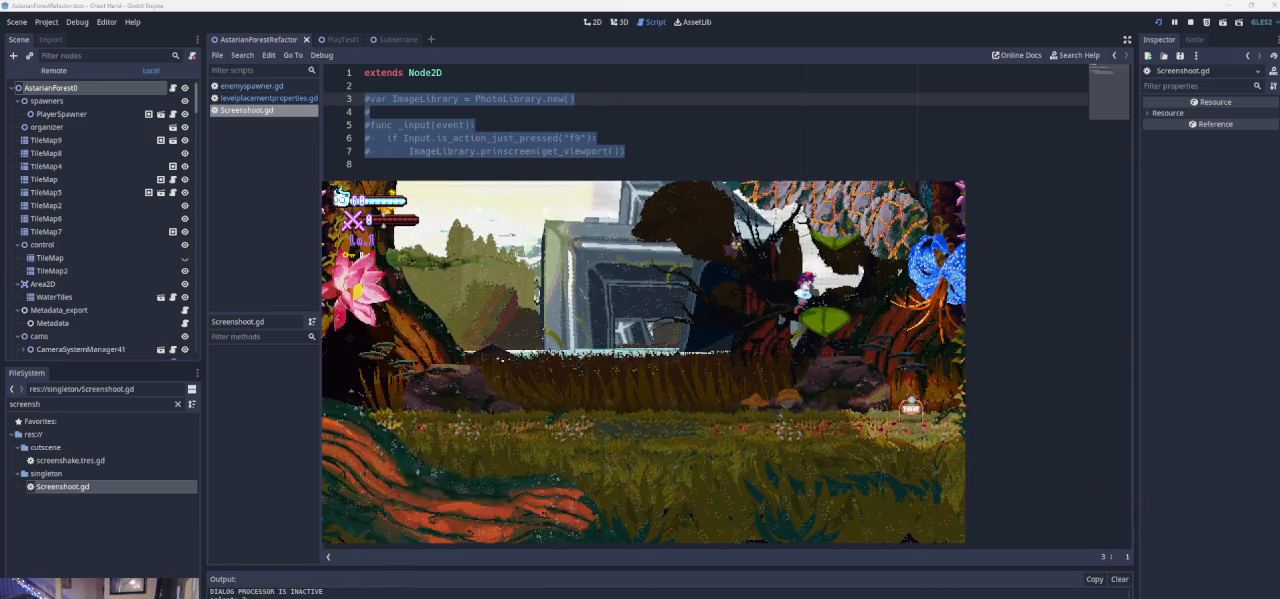
{"buttons": [], "left_stick": "center", "events": [[67, "SQUARE", "up"]]}
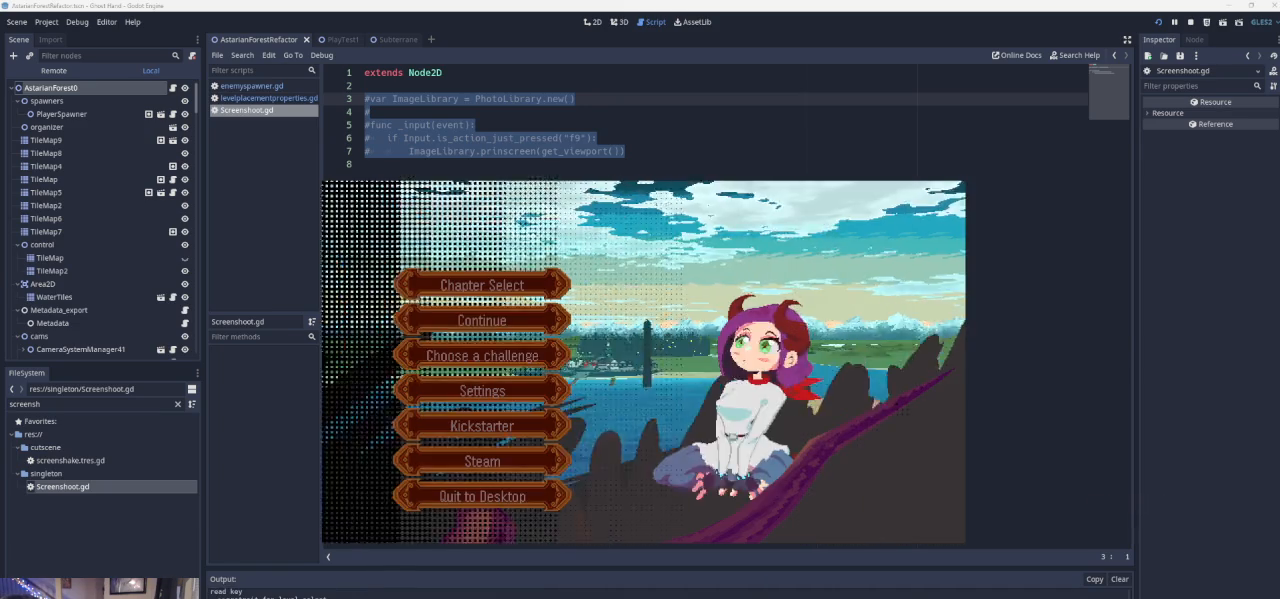
{"buttons": [], "left_stick": "center", "events": []}
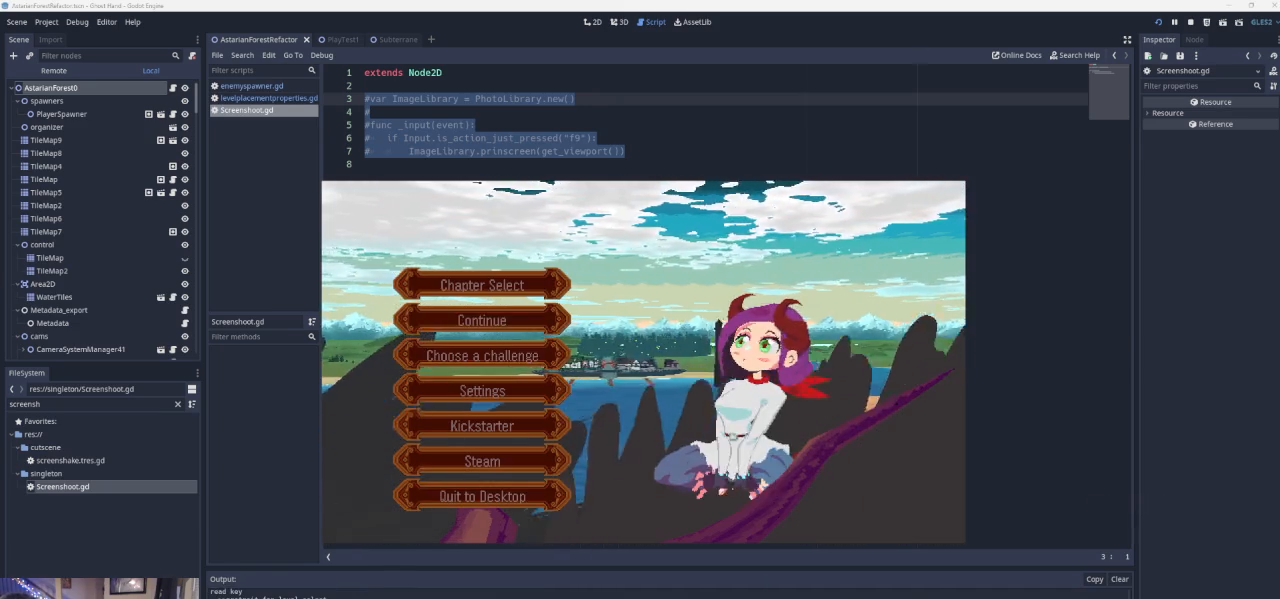
{"buttons": [], "left_stick": "center", "events": [[467, "DPAD_DOWN", "down"], [500, "DPAD_DOWN", "up"]]}
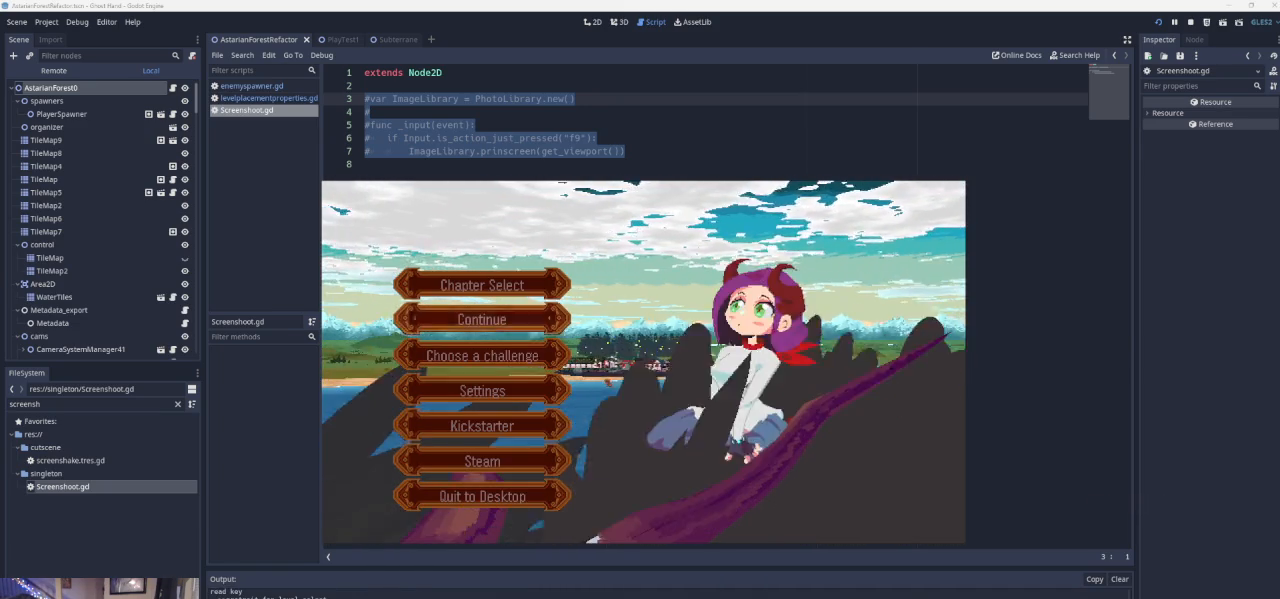
{"buttons": [], "left_stick": "center", "events": [[300, "DPAD_UP", "down"], [367, "DPAD_UP", "up"]]}